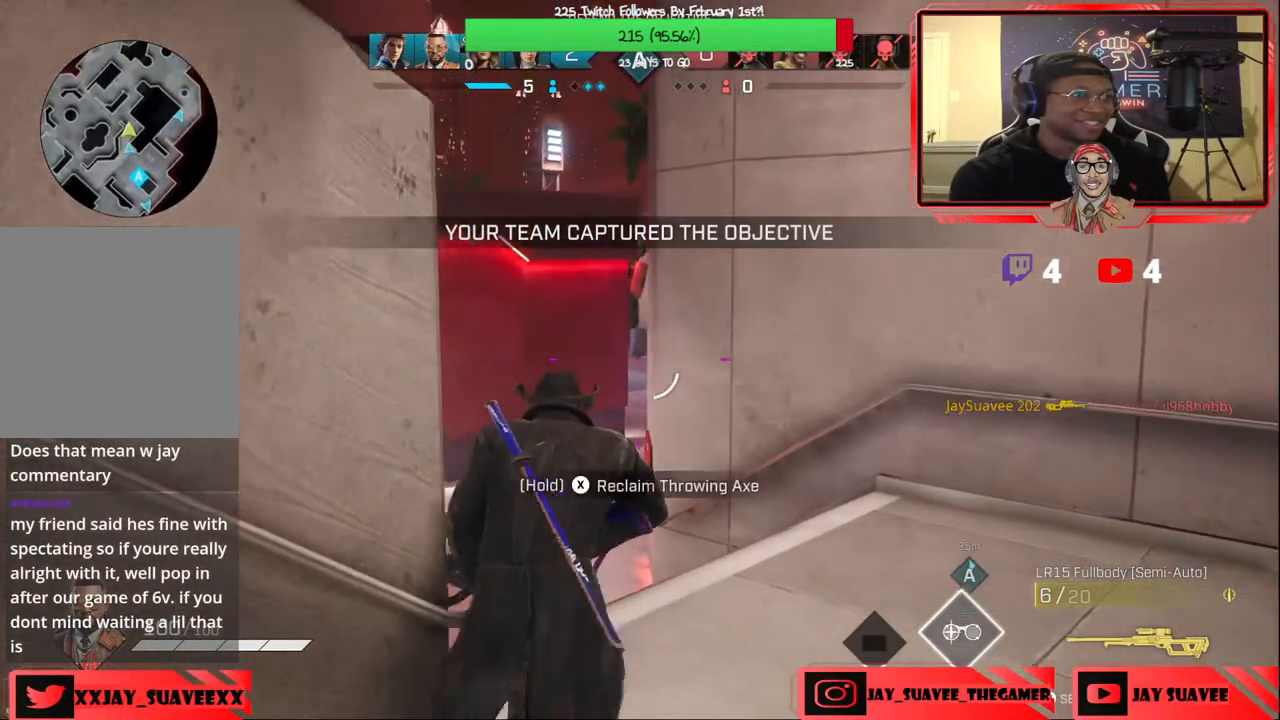
Gameplay with a controller (Xbox layout); each line is a JSON object with the inputs held at the frame after it. "events" lists button and stick changes between this image and that frame as [ms after this image, input, new state], when the widget could be followed in between. Not read: SHARE.
{"buttons": [], "left_stick": "up", "right_stick": "center", "events": [[133, "Y", "down"], [300, "left_stick", "up-left"], [467, "left_stick", "up"], [483, "Y", "up"]]}
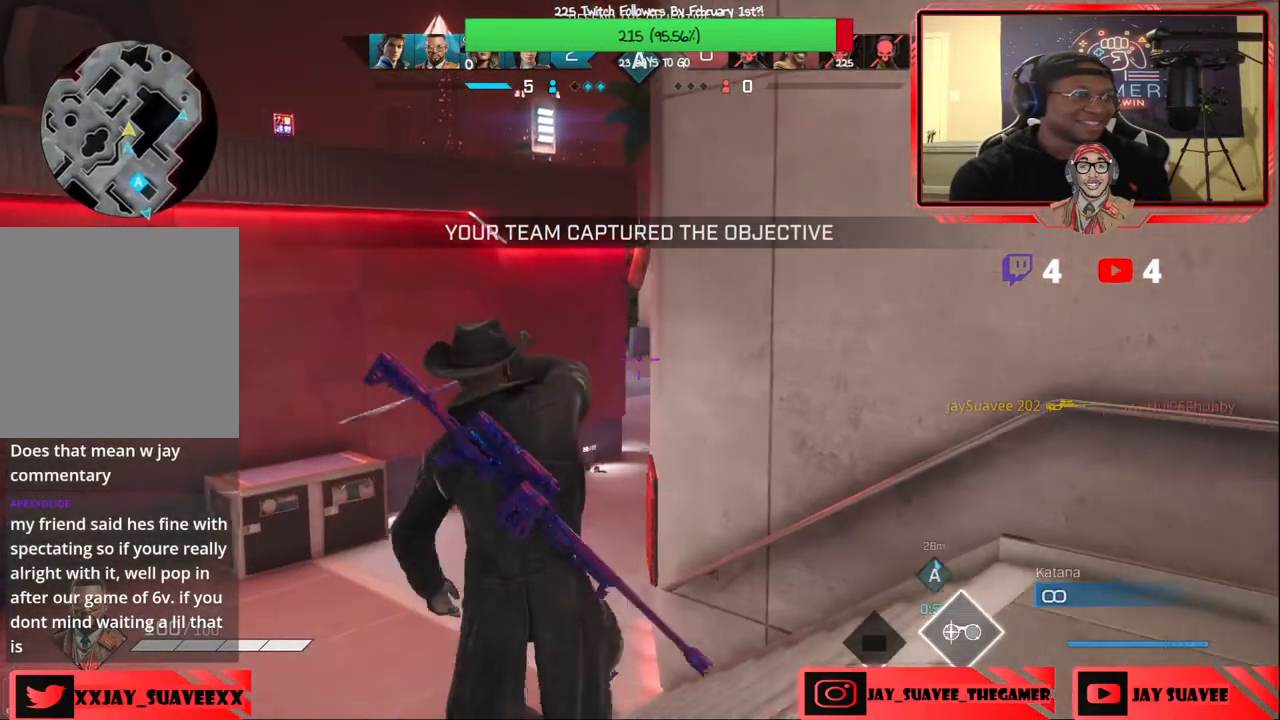
{"buttons": ["L2"], "left_stick": "up-right", "right_stick": "right", "events": [[117, "A", "down"], [217, "A", "up"], [300, "L2", "down"], [400, "left_stick", "up-right"], [433, "right_stick", "right"]]}
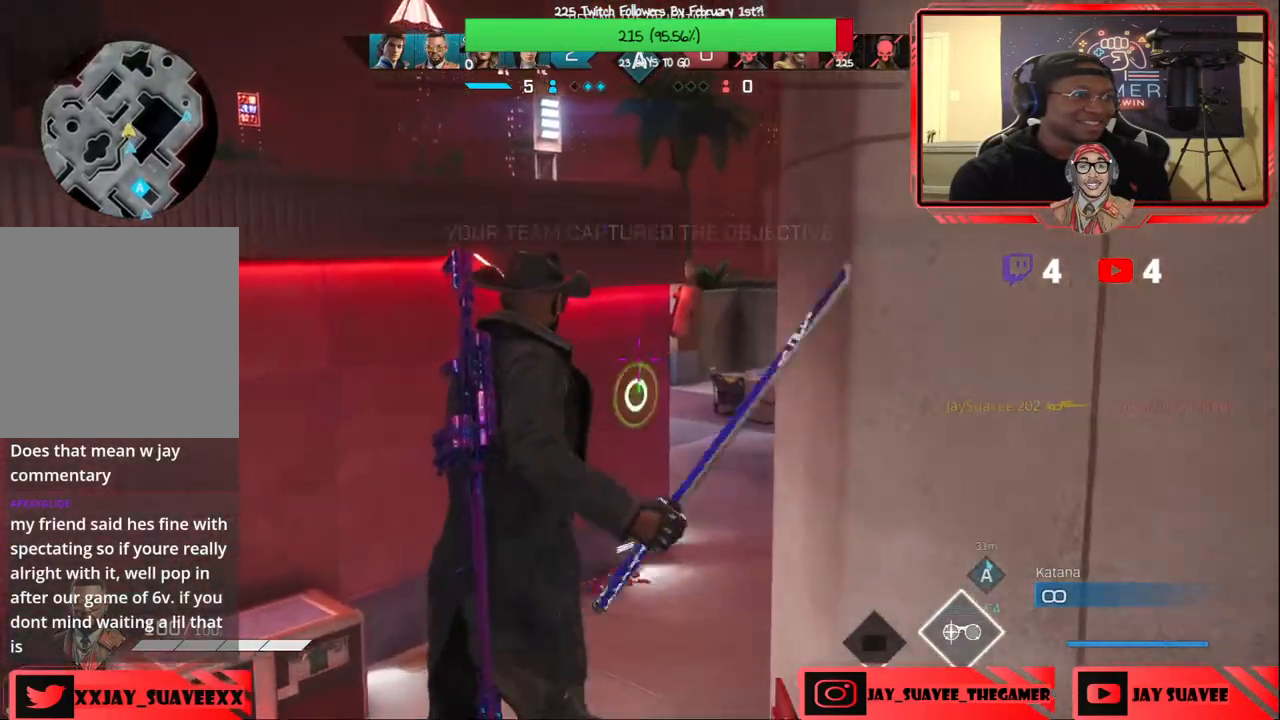
{"buttons": ["L2"], "left_stick": "left", "right_stick": "center", "events": [[183, "right_stick", "center"], [250, "left_stick", "up"], [350, "R2", "down"], [383, "left_stick", "up-left"], [467, "R2", "up"], [500, "left_stick", "left"]]}
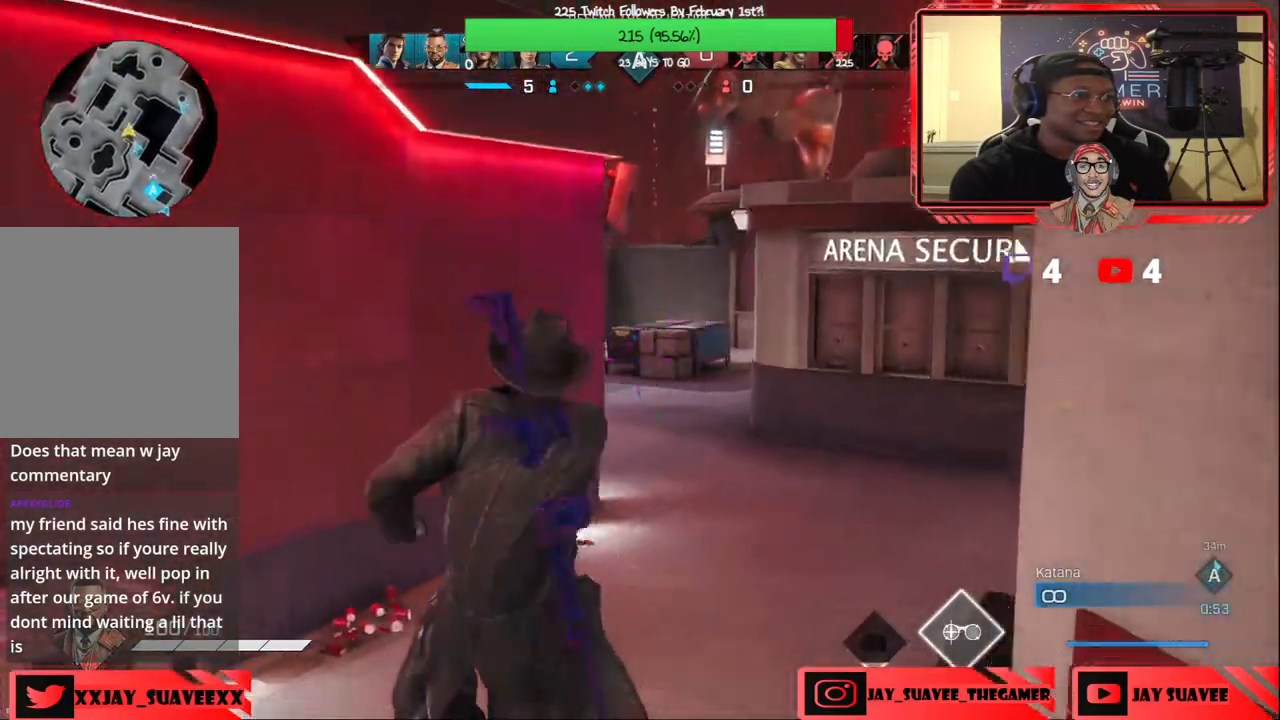
{"buttons": [], "left_stick": "up", "right_stick": "center", "events": [[33, "L2", "up"], [183, "left_stick", "up-left"], [350, "left_stick", "up"]]}
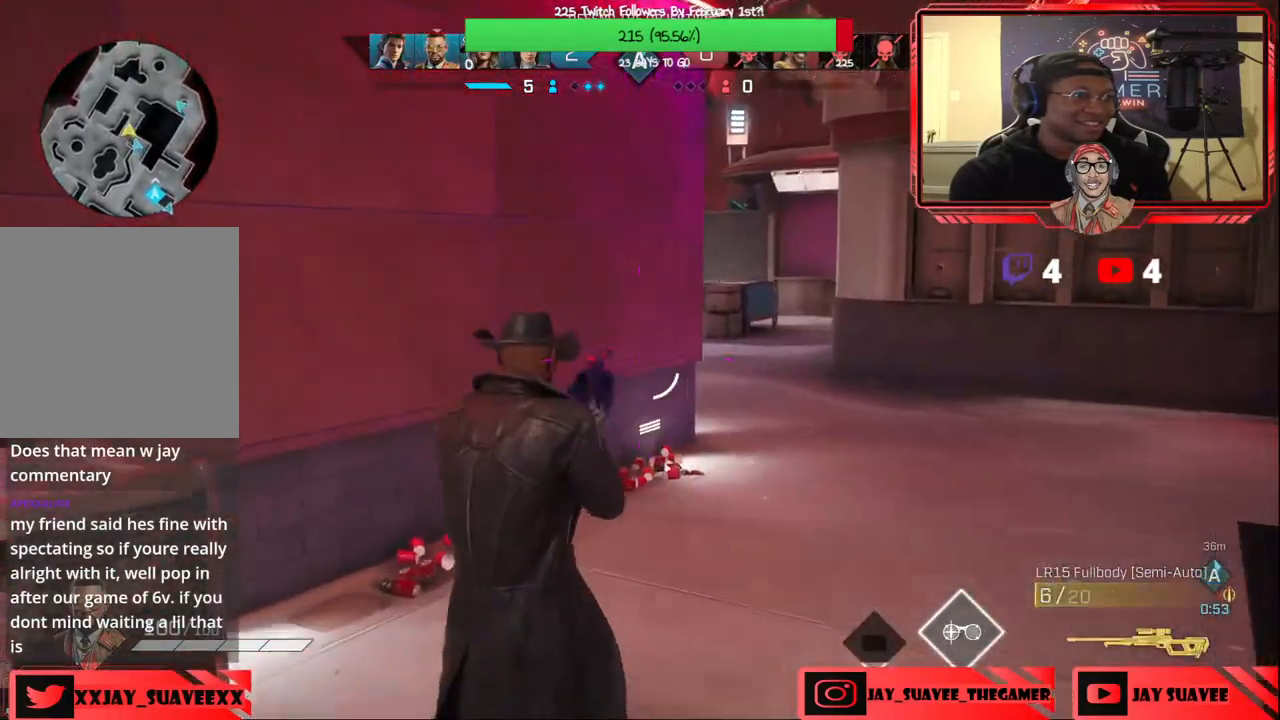
{"buttons": [], "left_stick": "center", "right_stick": "center", "events": [[383, "left_stick", "left"], [500, "left_stick", "center"]]}
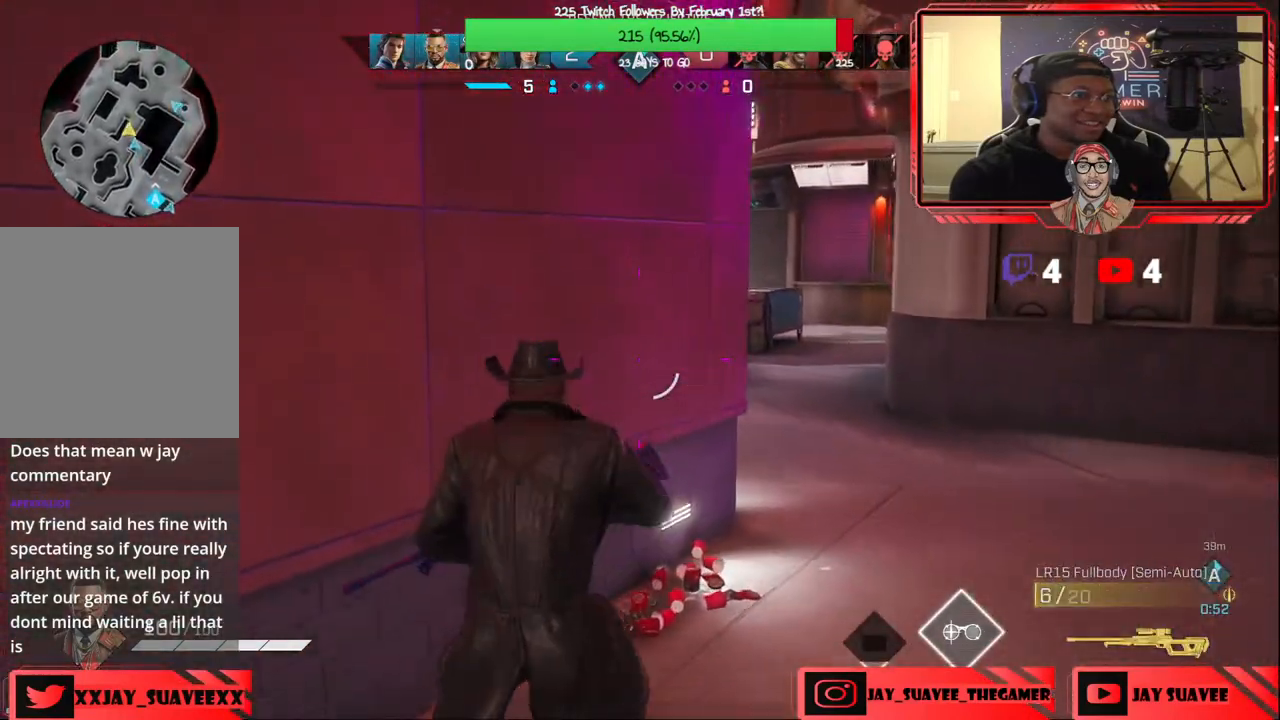
{"buttons": [], "left_stick": "up-left", "right_stick": "left", "events": [[33, "left_stick", "up-right"], [150, "right_stick", "up"], [283, "right_stick", "center"], [350, "right_stick", "left"], [383, "left_stick", "up-left"]]}
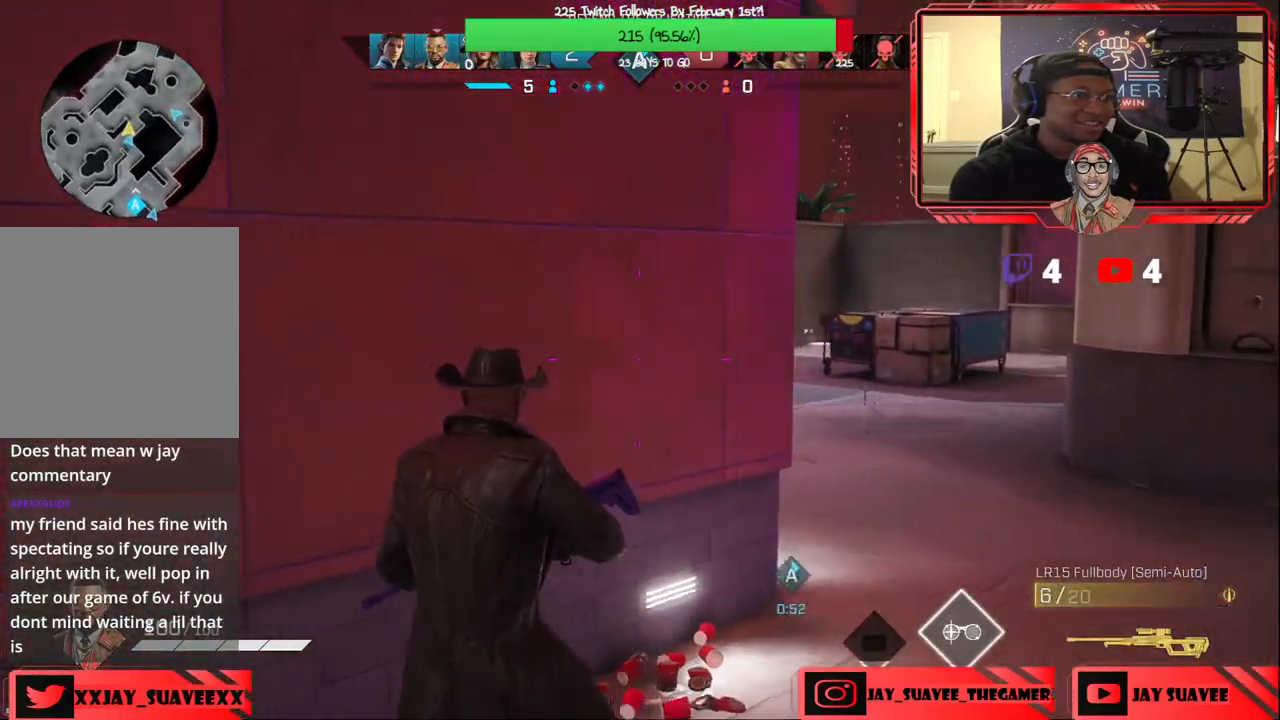
{"buttons": [], "left_stick": "right", "right_stick": "left", "events": [[50, "left_stick", "up-right"], [317, "right_stick", "center"], [400, "right_stick", "left"], [417, "left_stick", "up-left"], [500, "left_stick", "right"]]}
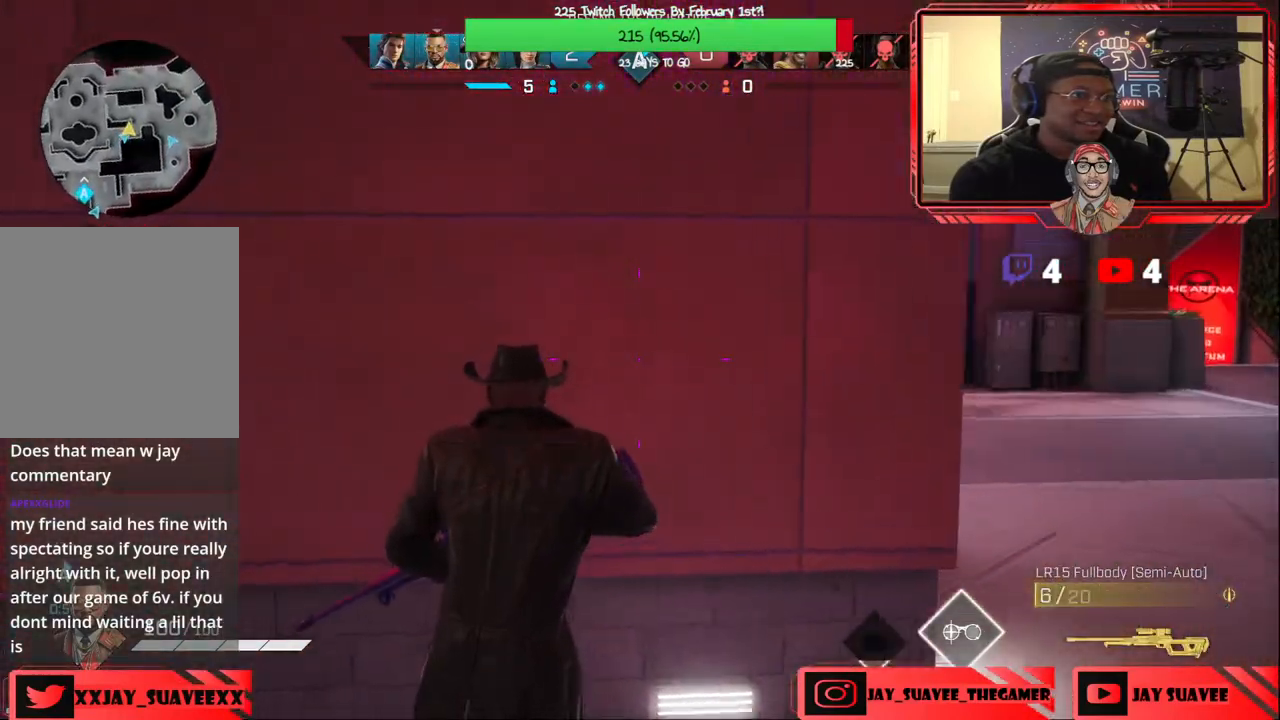
{"buttons": [], "left_stick": "right", "right_stick": "up-left", "events": [[17, "right_stick", "center"], [233, "right_stick", "up-left"], [267, "left_stick", "center"], [317, "right_stick", "center"], [450, "right_stick", "up-left"], [467, "left_stick", "right"]]}
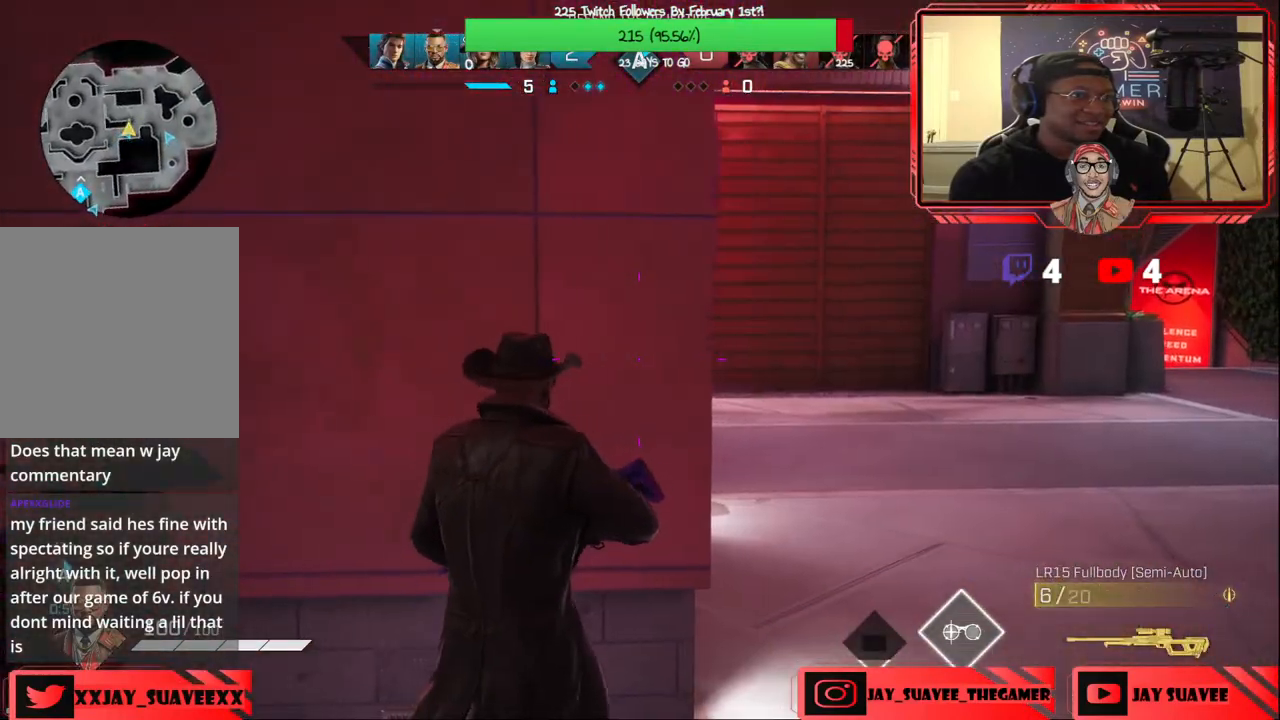
{"buttons": [], "left_stick": "right", "right_stick": "center", "events": [[33, "right_stick", "left"], [250, "left_stick", "center"], [300, "right_stick", "center"], [350, "left_stick", "right"]]}
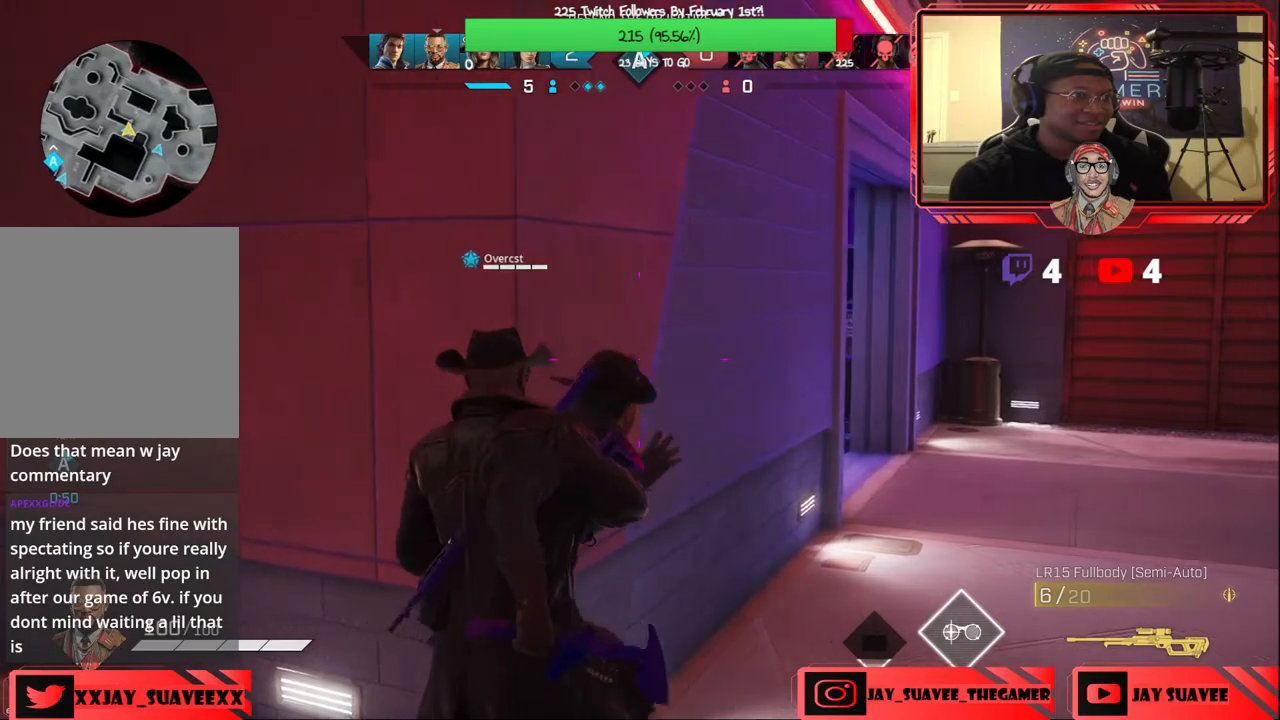
{"buttons": [], "left_stick": "right", "right_stick": "center", "events": [[150, "left_stick", "up-right"], [267, "B", "down"], [317, "left_stick", "right"], [367, "B", "up"]]}
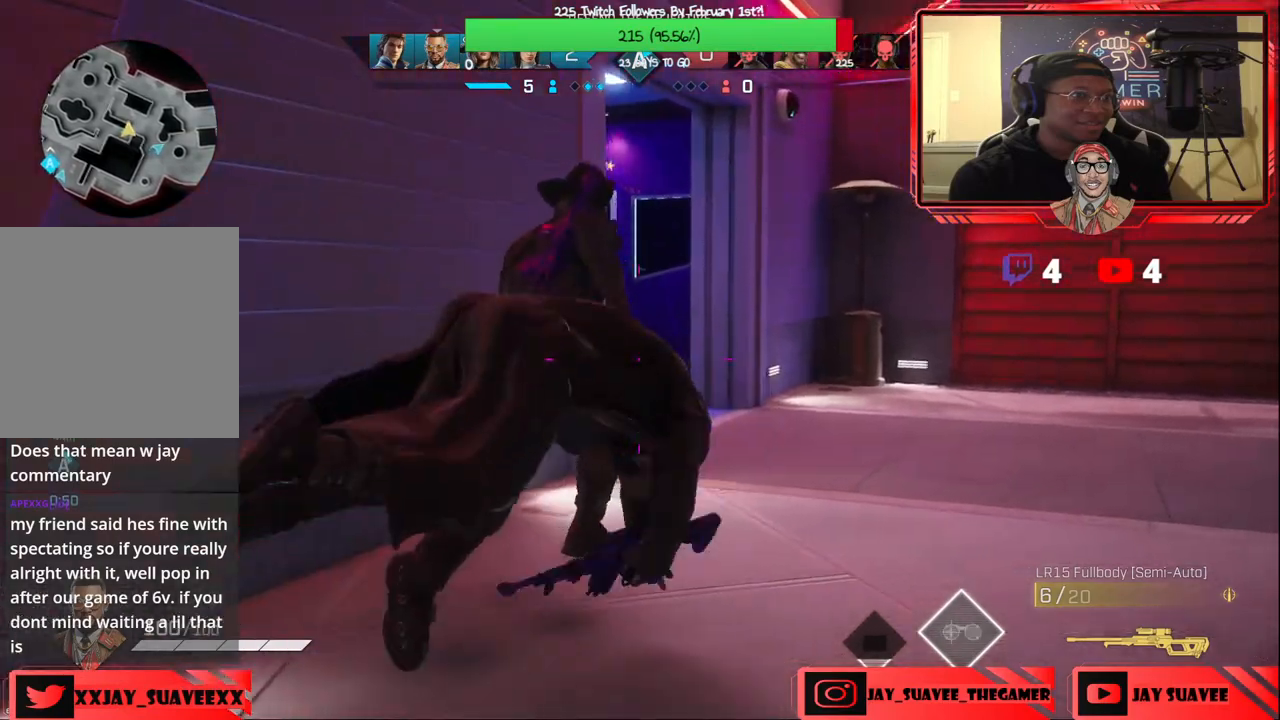
{"buttons": [], "left_stick": "right", "right_stick": "center", "events": [[17, "left_stick", "center"], [67, "right_stick", "left"], [200, "right_stick", "center"], [217, "left_stick", "right"], [300, "right_stick", "left"], [467, "right_stick", "center"]]}
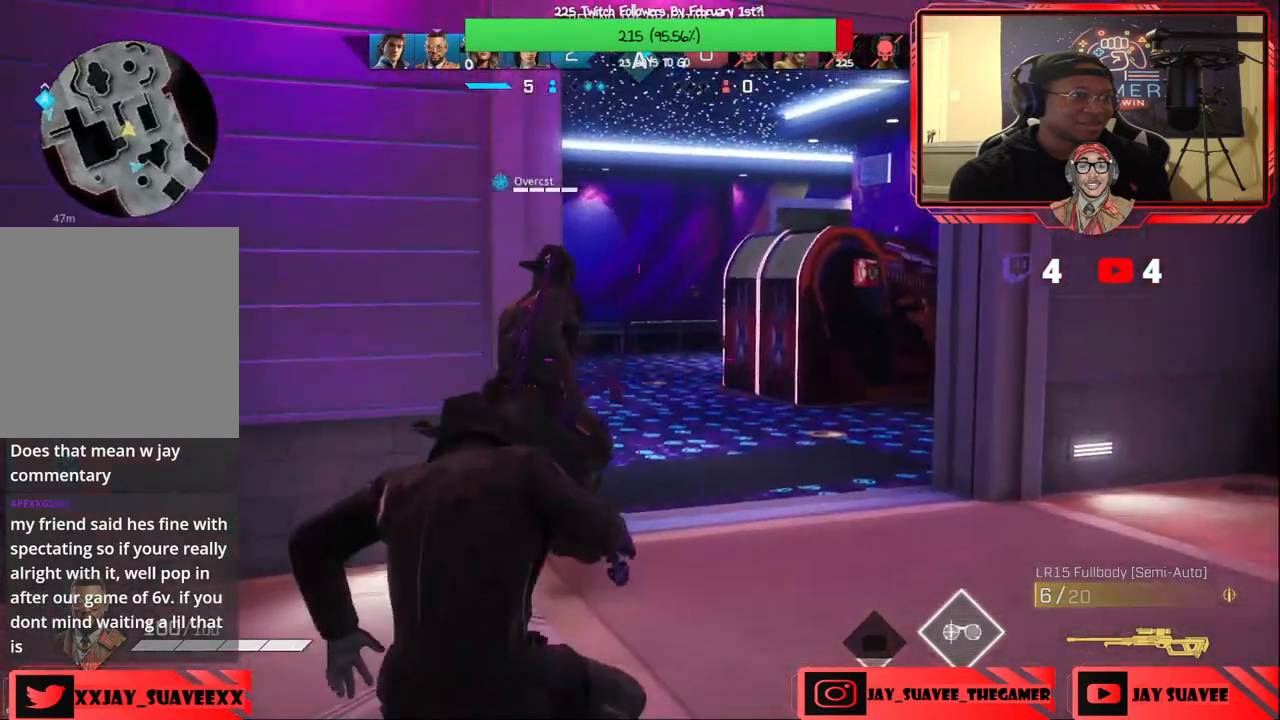
{"buttons": [], "left_stick": "up", "right_stick": "right", "events": [[183, "left_stick", "up-right"], [217, "right_stick", "right"], [367, "left_stick", "up"]]}
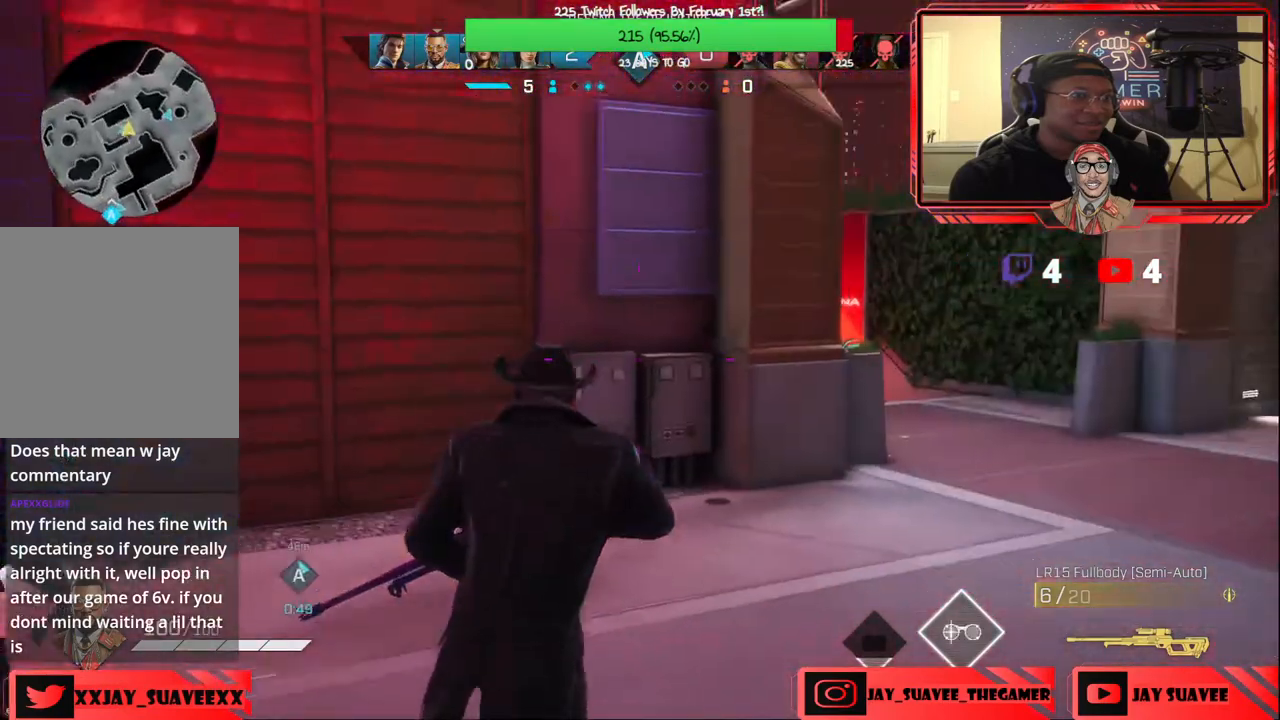
{"buttons": [], "left_stick": "up", "right_stick": "center", "events": [[33, "right_stick", "center"], [200, "right_stick", "down-right"], [417, "right_stick", "center"]]}
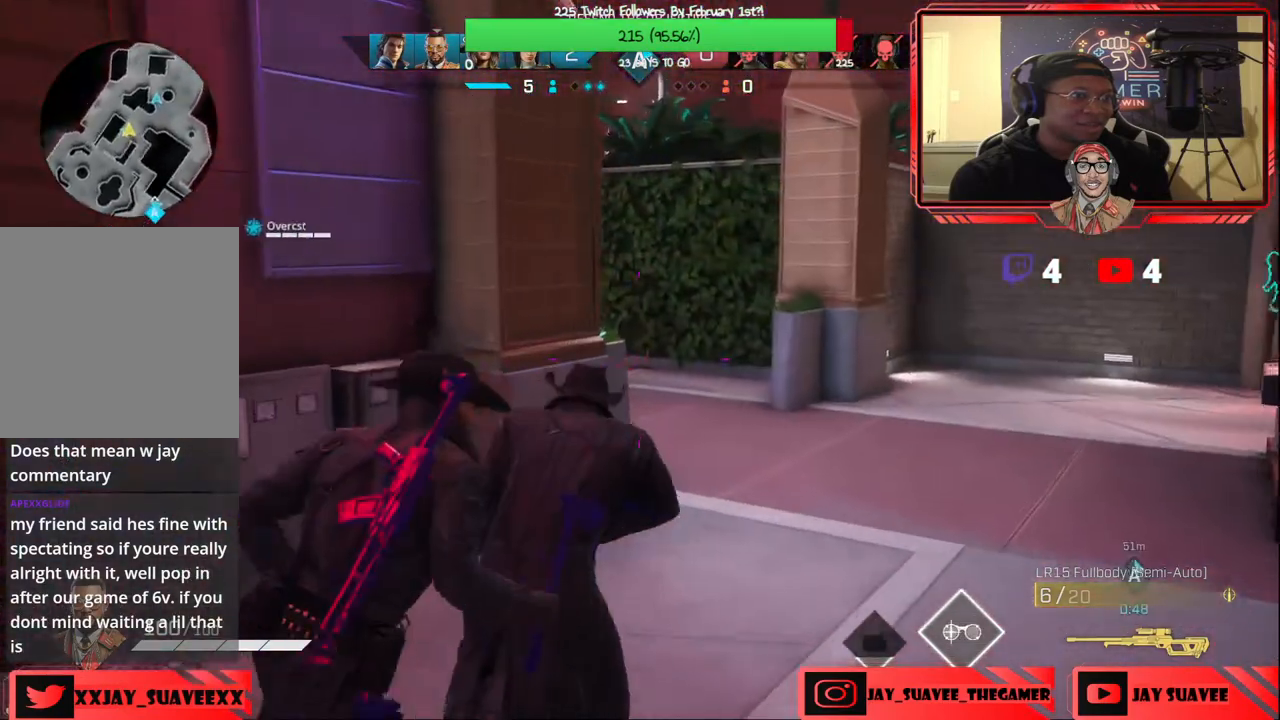
{"buttons": [], "left_stick": "up-right", "right_stick": "left", "events": [[233, "left_stick", "up-right"], [400, "right_stick", "left"]]}
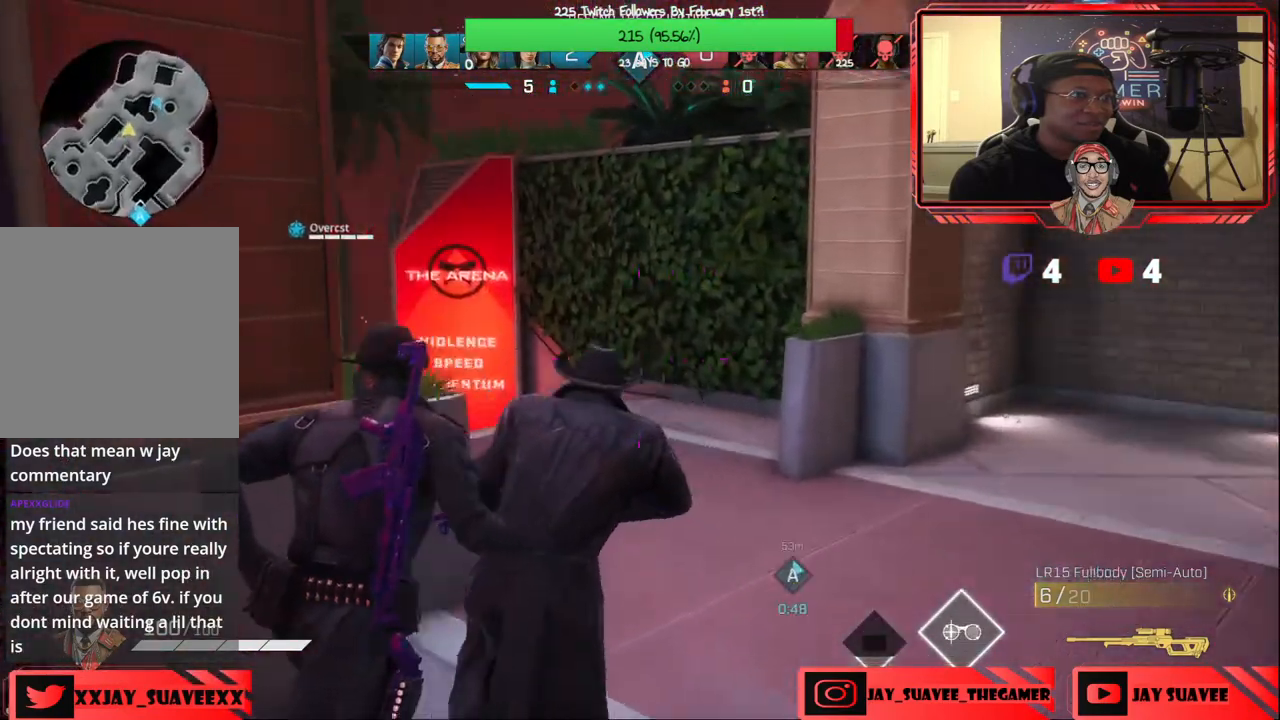
{"buttons": [], "left_stick": "up-right", "right_stick": "down-left", "events": [[100, "right_stick", "down-left"], [217, "right_stick", "center"], [333, "L1", "down"], [350, "R1", "down"], [350, "right_stick", "down-left"], [433, "L1", "up"], [433, "R1", "up"]]}
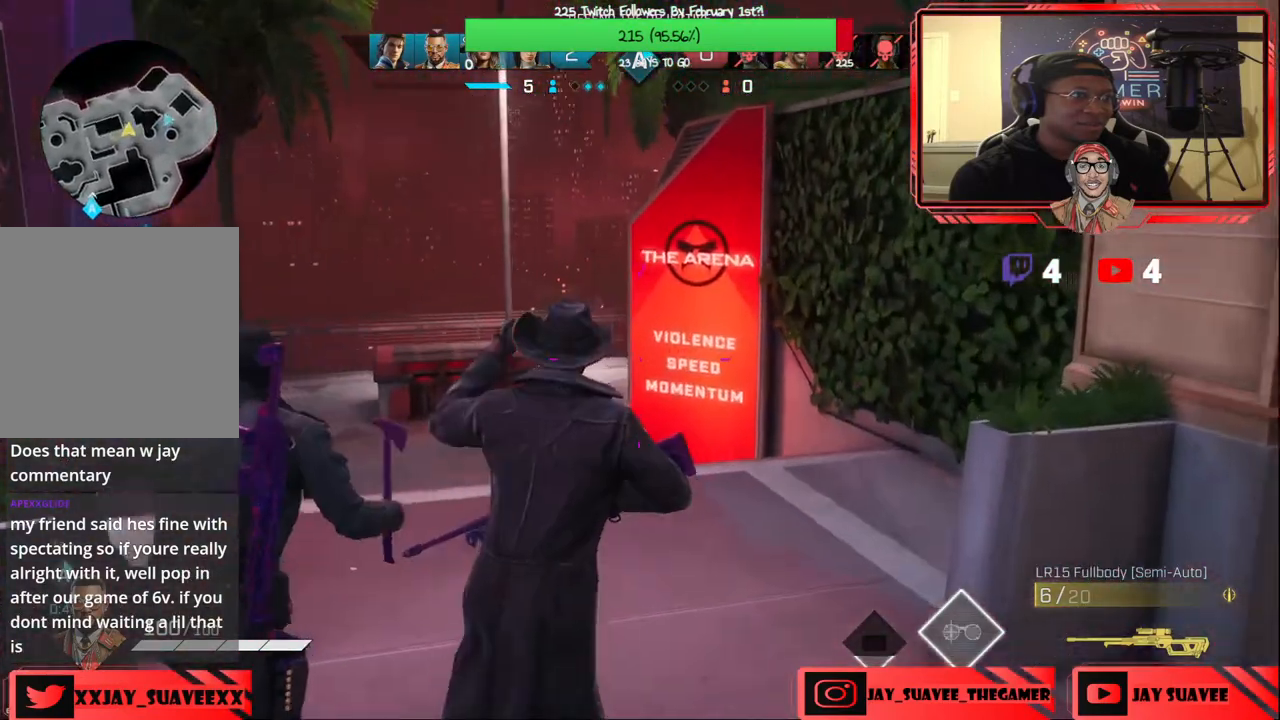
{"buttons": [], "left_stick": "up", "right_stick": "center", "events": [[133, "left_stick", "up"], [300, "right_stick", "center"]]}
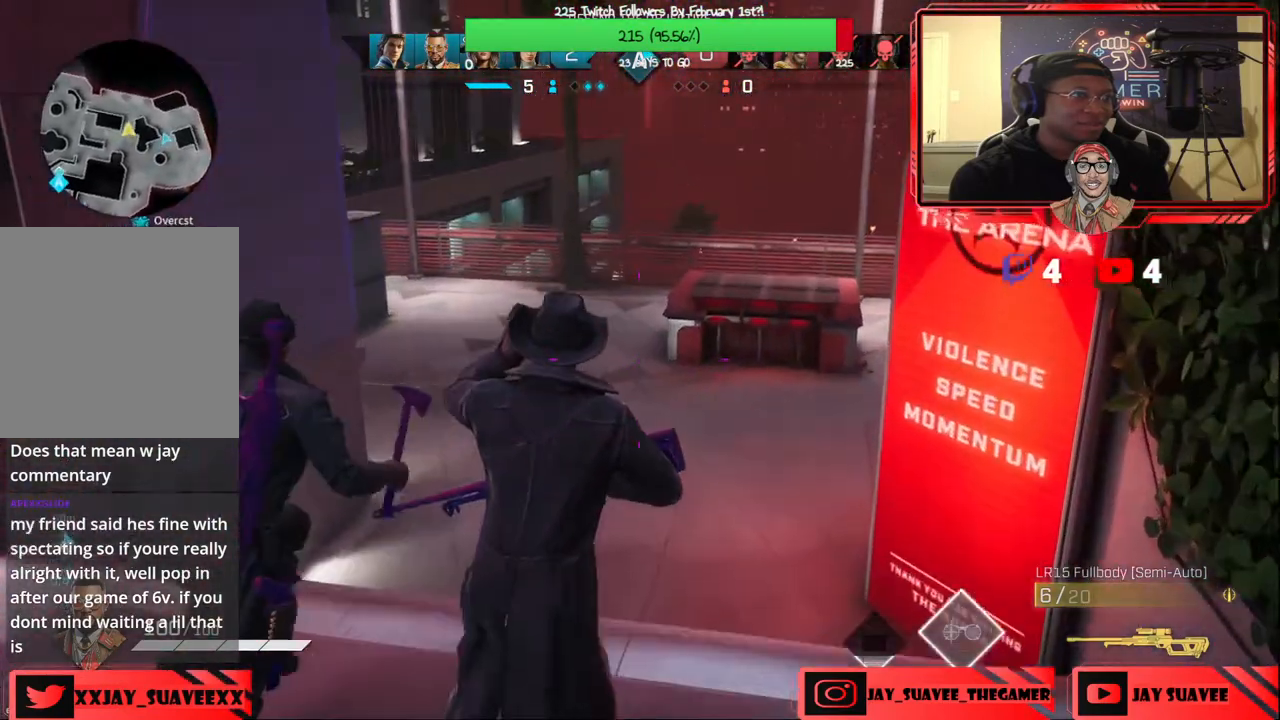
{"buttons": [], "left_stick": "up", "right_stick": "left", "events": [[33, "A", "down"], [200, "A", "up"], [483, "right_stick", "left"]]}
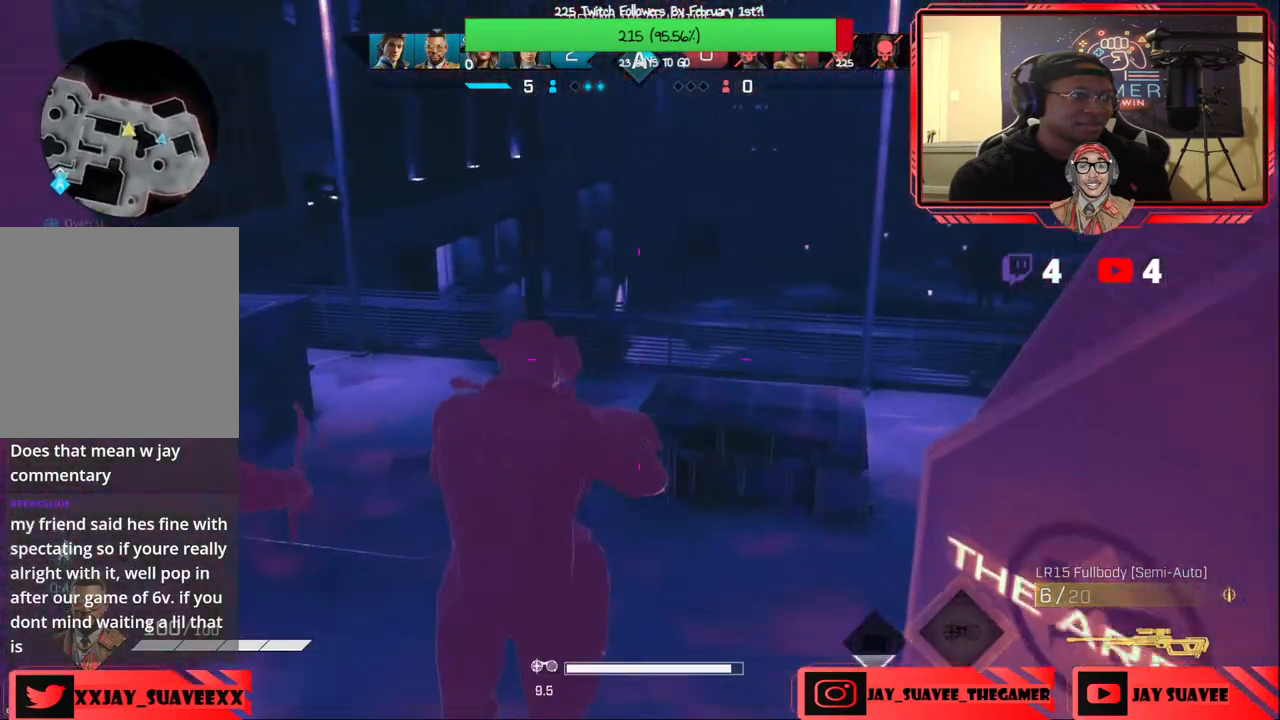
{"buttons": [], "left_stick": "right", "right_stick": "up", "events": [[117, "left_stick", "up-right"], [150, "right_stick", "center"], [217, "left_stick", "right"], [250, "right_stick", "left"], [433, "right_stick", "up"]]}
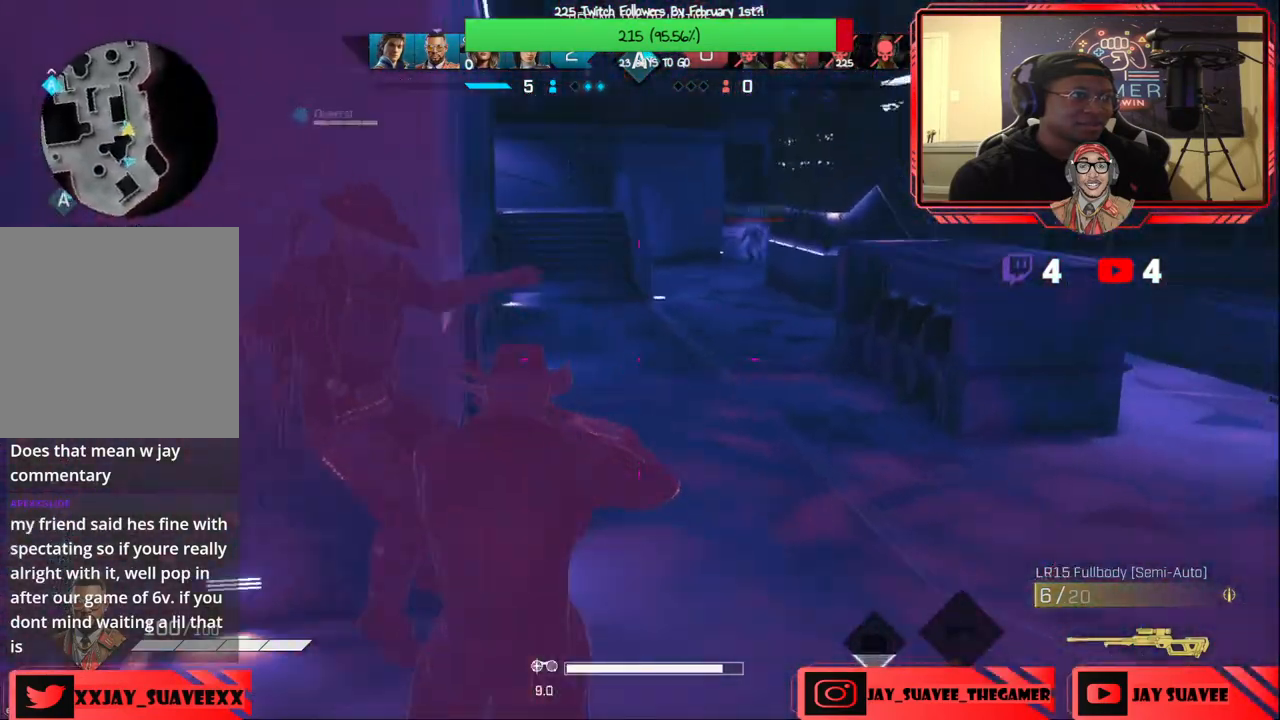
{"buttons": ["L2"], "left_stick": "up-left", "right_stick": "up-right", "events": [[100, "right_stick", "up-left"], [333, "right_stick", "up-right"], [350, "left_stick", "up"], [417, "left_stick", "up-left"], [500, "L2", "down"]]}
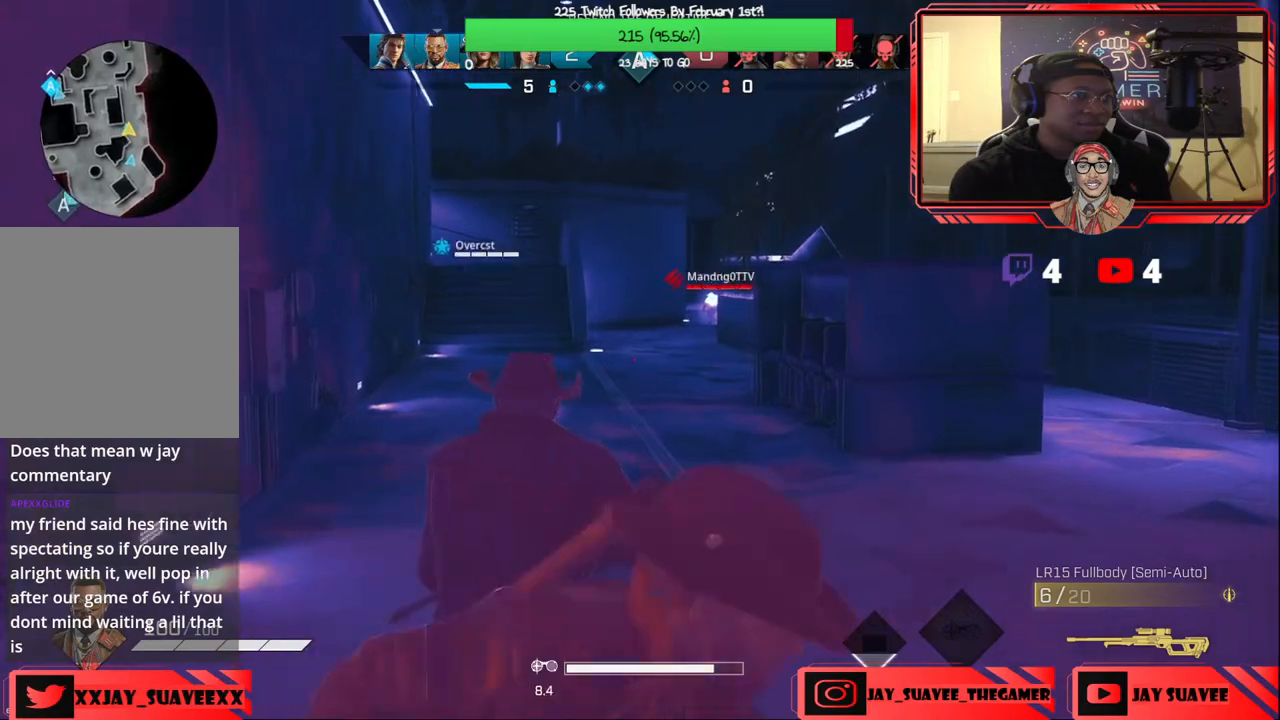
{"buttons": ["L2"], "left_stick": "center", "right_stick": "down", "events": [[333, "left_stick", "center"], [350, "right_stick", "center"], [450, "right_stick", "down"]]}
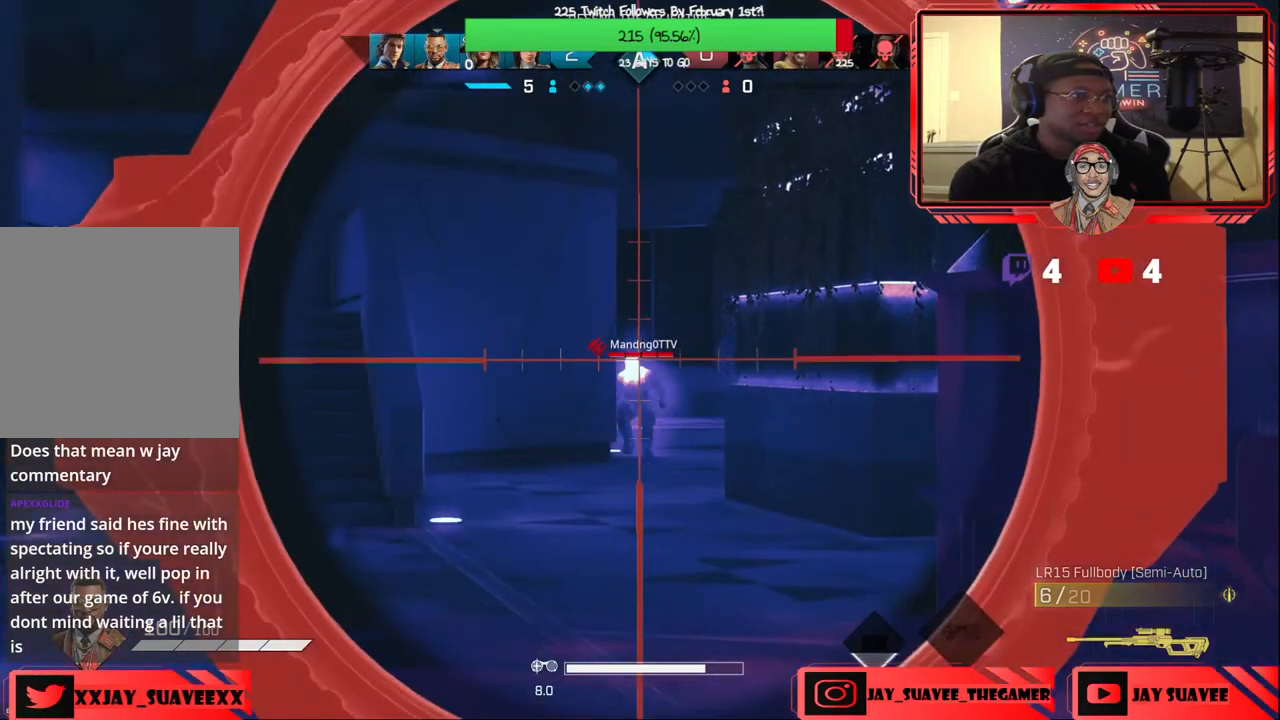
{"buttons": [], "left_stick": "up", "right_stick": "center", "events": [[50, "R2", "down"], [67, "right_stick", "center"], [150, "L2", "up"], [150, "left_stick", "down-left"], [167, "R2", "up"], [250, "left_stick", "left"], [350, "left_stick", "up-left"], [483, "left_stick", "up"]]}
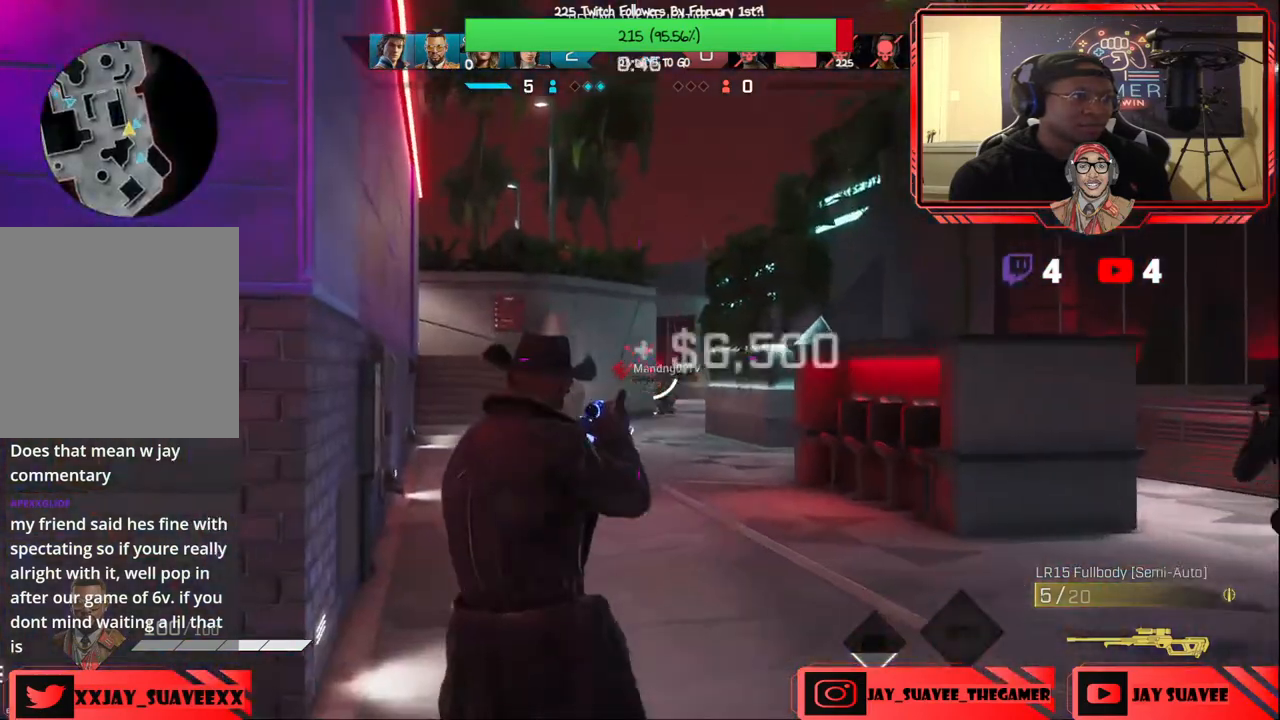
{"buttons": [], "left_stick": "up", "right_stick": "center", "events": [[50, "left_stick", "up-right"], [67, "L2", "down"], [67, "right_stick", "down-right"], [133, "right_stick", "center"], [333, "L2", "up"], [350, "left_stick", "up"]]}
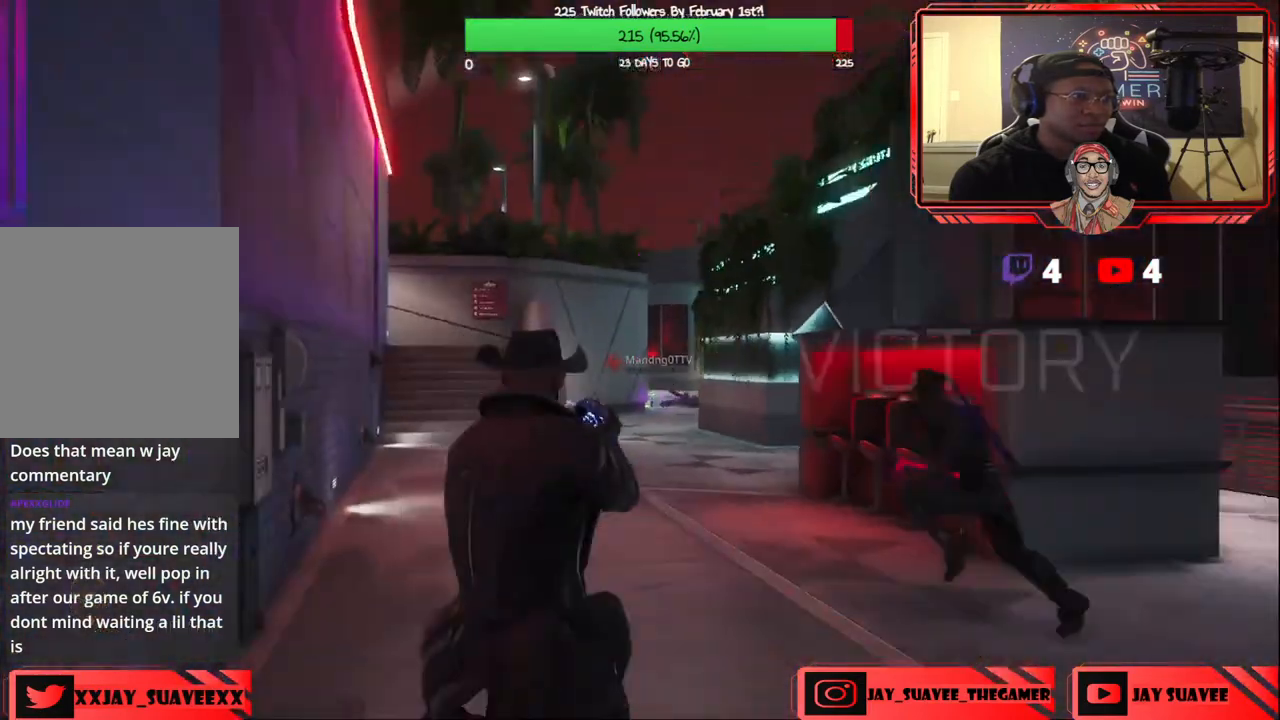
{"buttons": ["DPAD_LEFT"], "left_stick": "center", "right_stick": "center", "events": [[300, "left_stick", "center"], [417, "DPAD_LEFT", "down"]]}
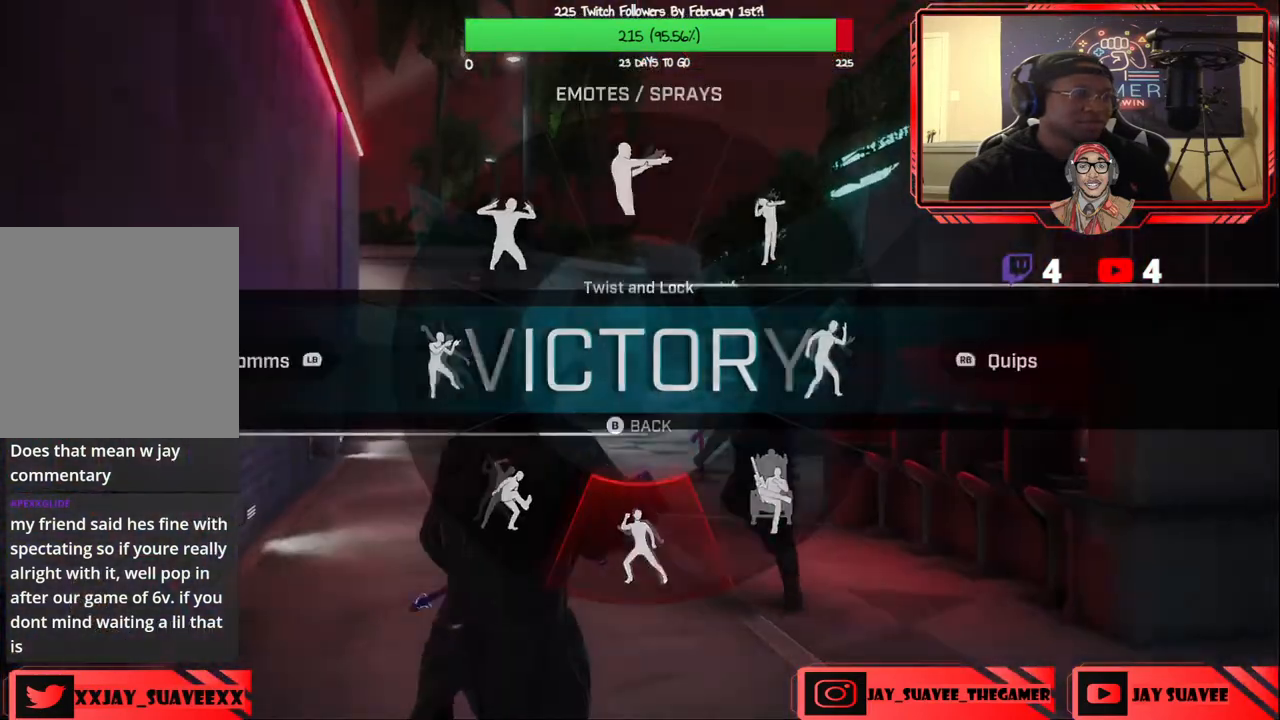
{"buttons": [], "left_stick": "center", "right_stick": "center", "events": [[50, "right_stick", "up-right"], [183, "DPAD_LEFT", "up"], [183, "right_stick", "center"]]}
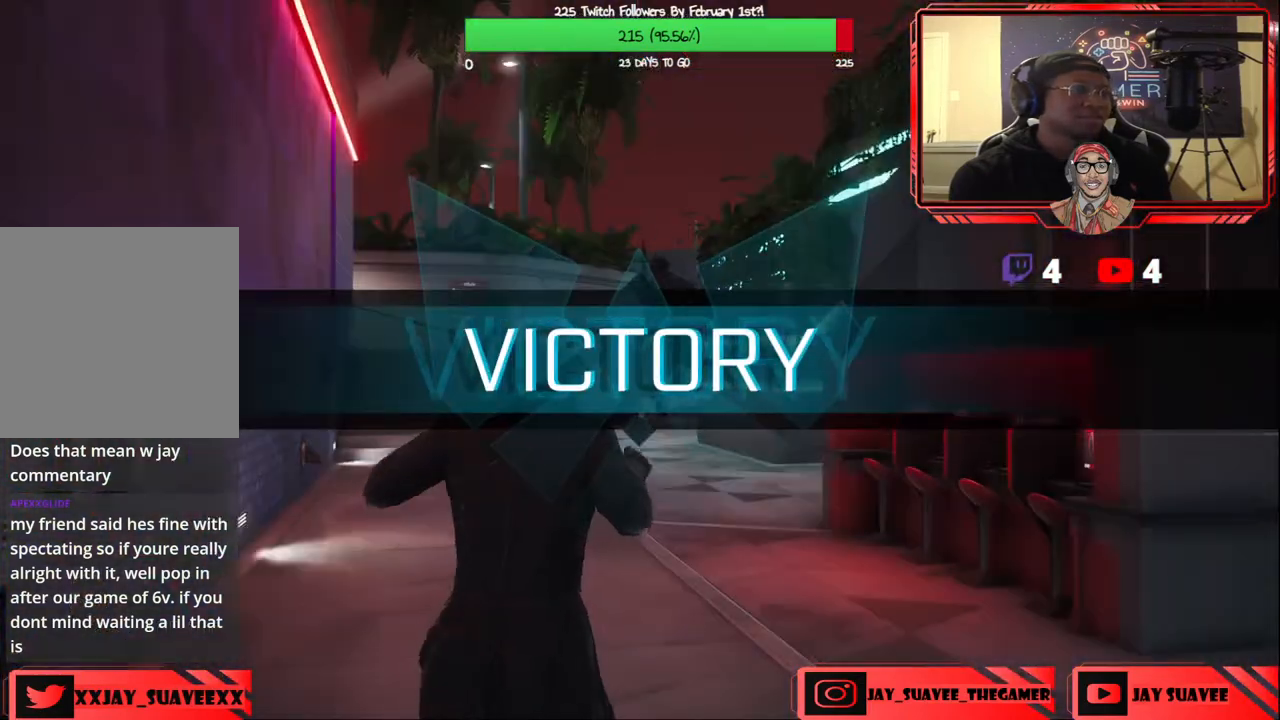
{"buttons": [], "left_stick": "center", "right_stick": "center", "events": []}
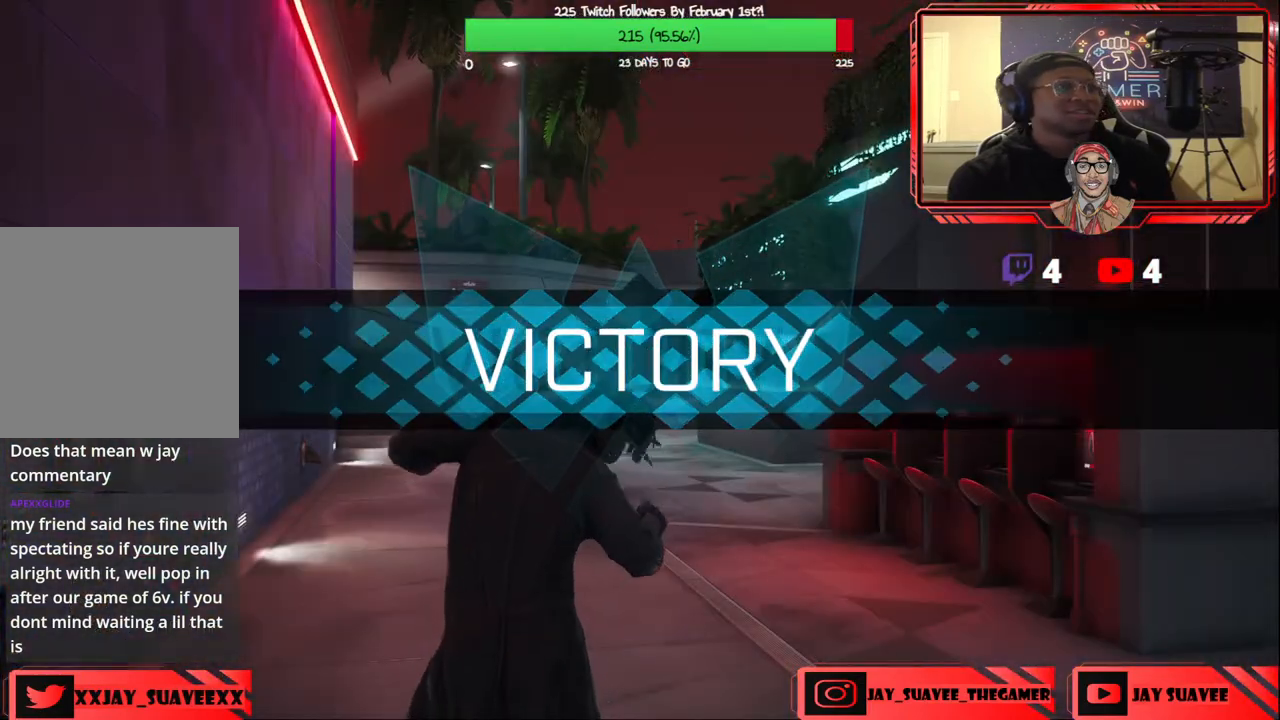
{"buttons": [], "left_stick": "center", "right_stick": "left", "events": [[50, "right_stick", "left"], [333, "right_stick", "center"], [433, "right_stick", "left"]]}
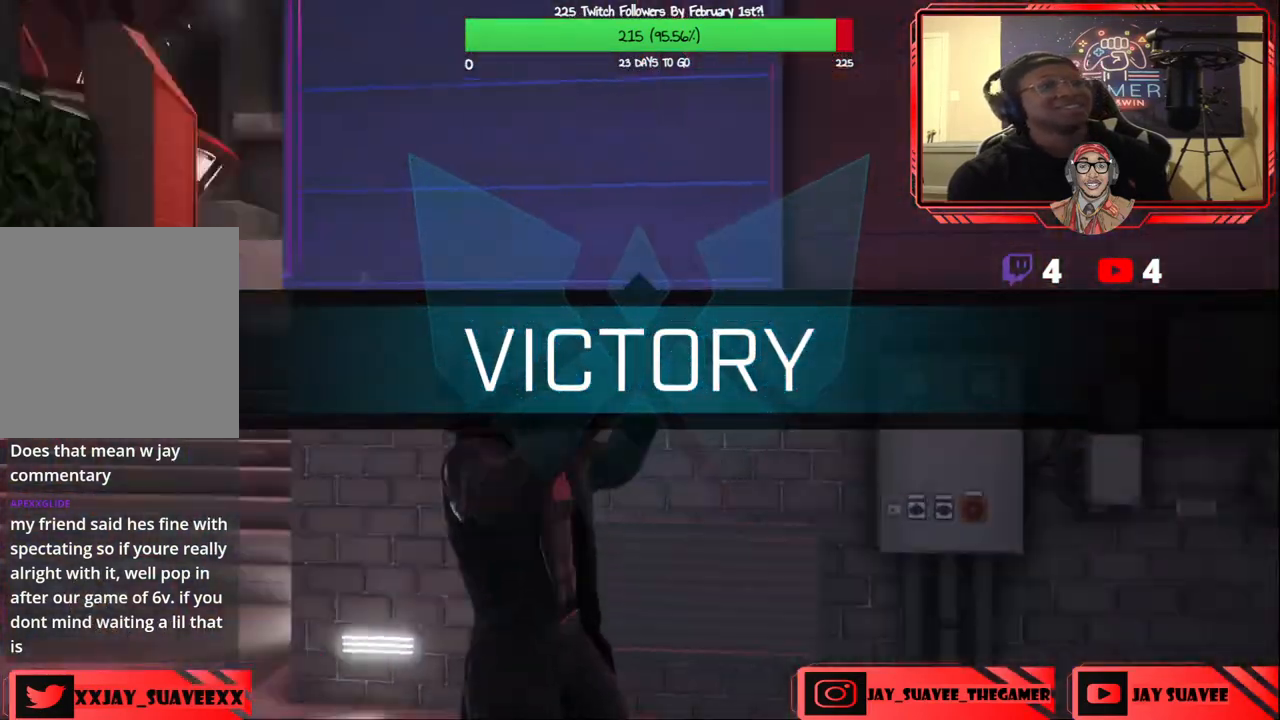
{"buttons": [], "left_stick": "center", "right_stick": "center", "events": [[100, "right_stick", "center"]]}
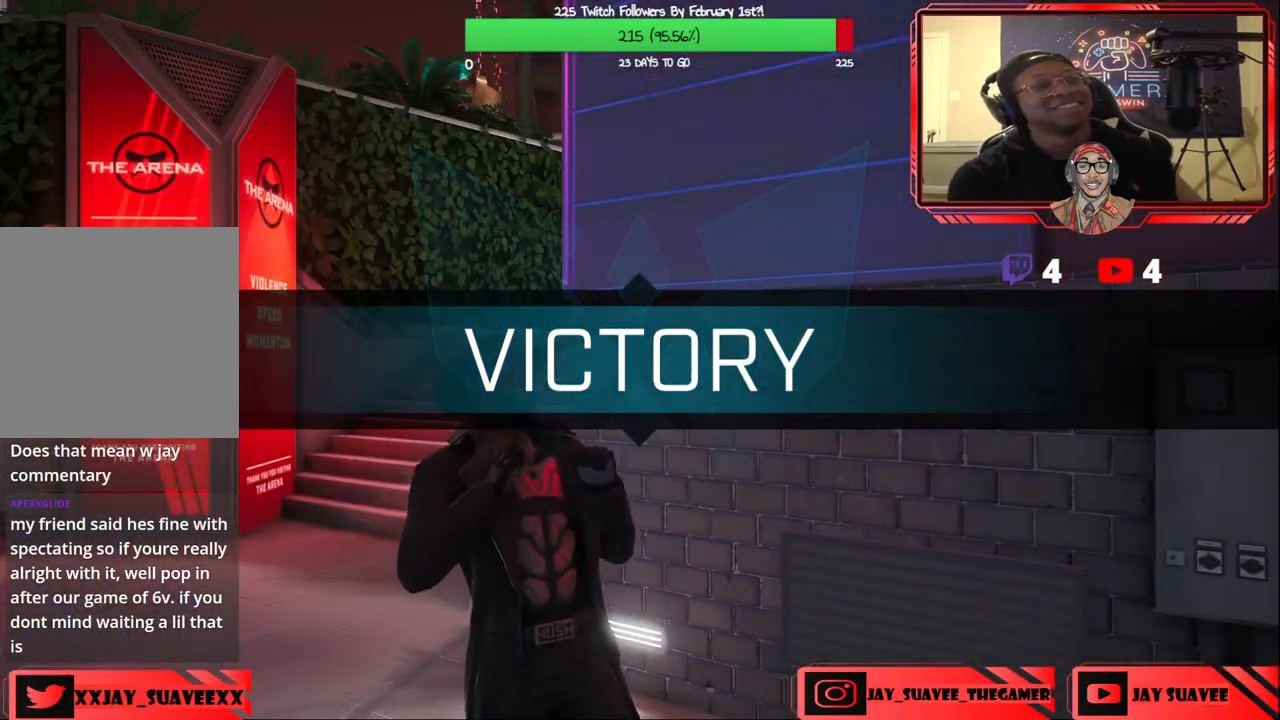
{"buttons": [], "left_stick": "center", "right_stick": "center", "events": []}
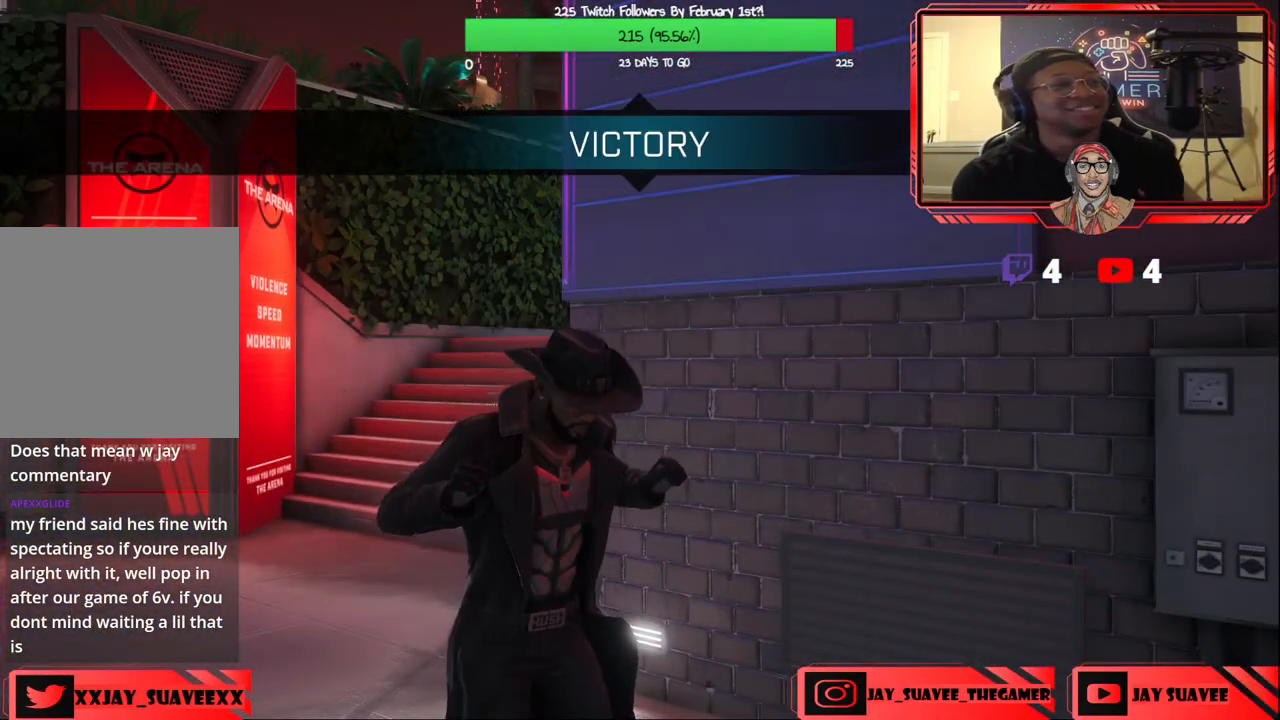
{"buttons": [], "left_stick": "center", "right_stick": "left", "events": [[117, "right_stick", "left"], [233, "right_stick", "center"], [467, "right_stick", "left"]]}
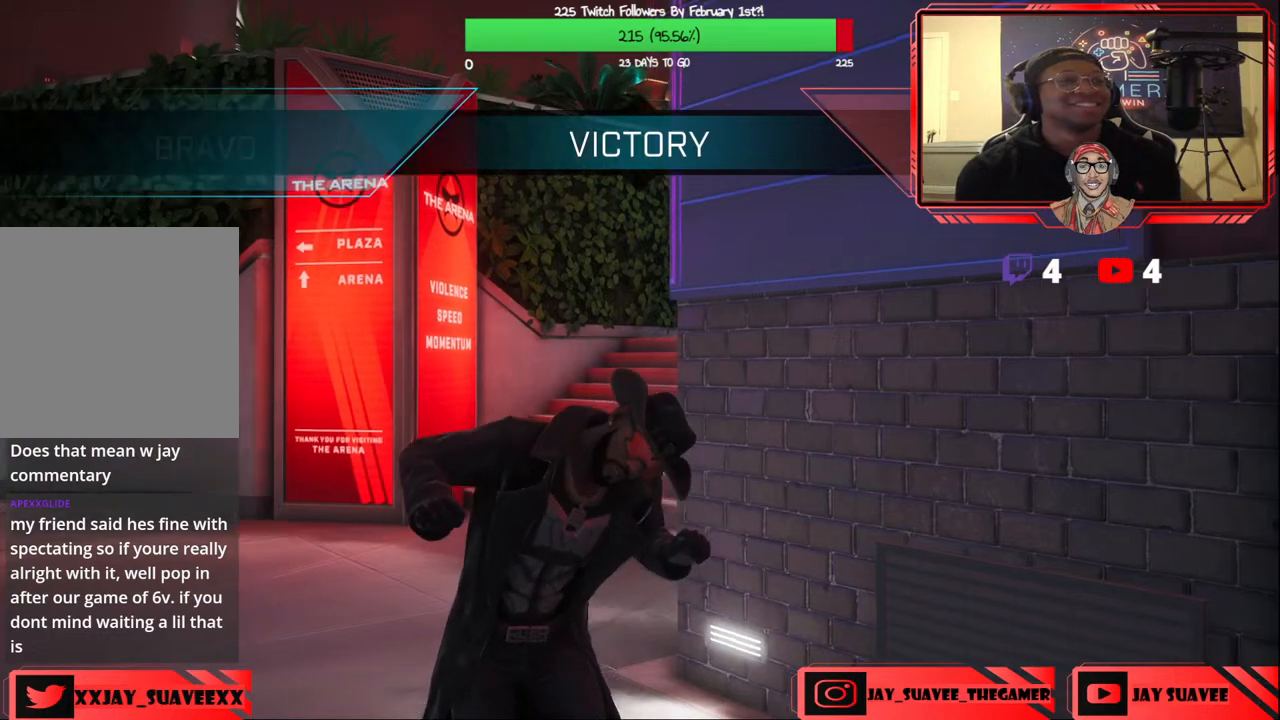
{"buttons": [], "left_stick": "center", "right_stick": "center", "events": [[83, "right_stick", "center"]]}